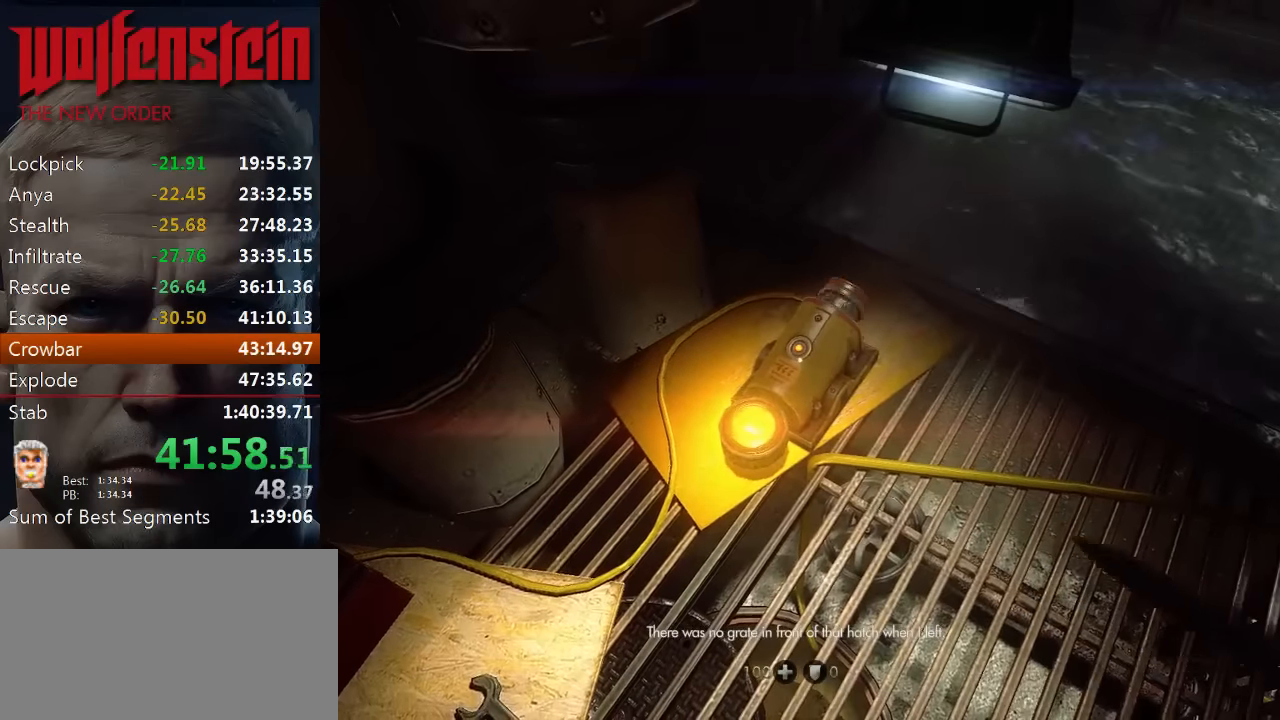
Gameplay with keyboard and mouse; each line is a JSON object with the keys and mouse buttons held at the frame after it. "events" lists presses ("down") and releases ("up") of "1", "2", "3", "4", "5", "a", "alt", "b", "c", "ctrl", "d", "e", "f", "n", "q", "r", "s", "shift", "space", "tab", "v", "w", "x", "z", "mouse_left", "mouse_middle", "mouse_right", "mouse_wheel_up" and "mouse_wheel_down" between this image and that frame as [ms after this image, input, new state], when the widget could be followed in between. "mouse_left", "mouse_middle", "mouse_right", "mouse_wheel_up", "mouse_wheel_down" = the "left", "middle", "right", "wheel_up", "wheel_down" buttons of the "mouse" list. No other keys are recorded. Mouse movement is not recorded.
{"keys": ["e"], "mouse": [], "events": []}
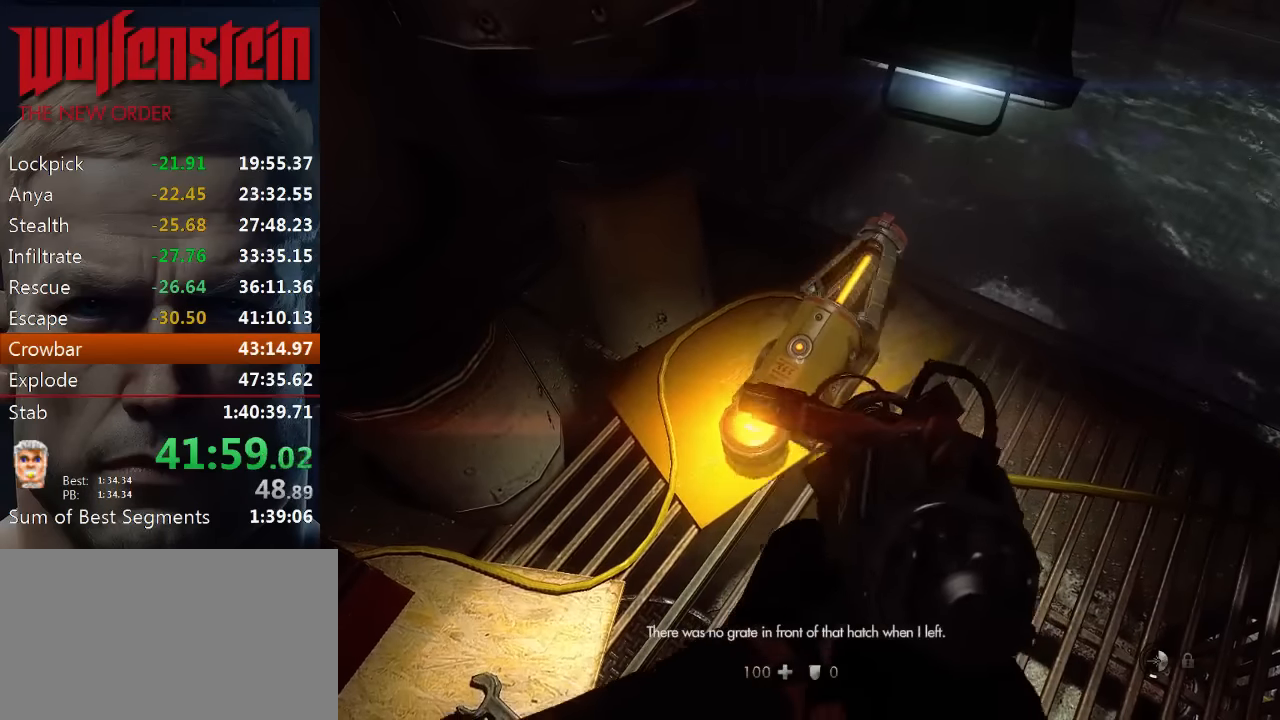
{"keys": ["e"], "mouse": [], "events": []}
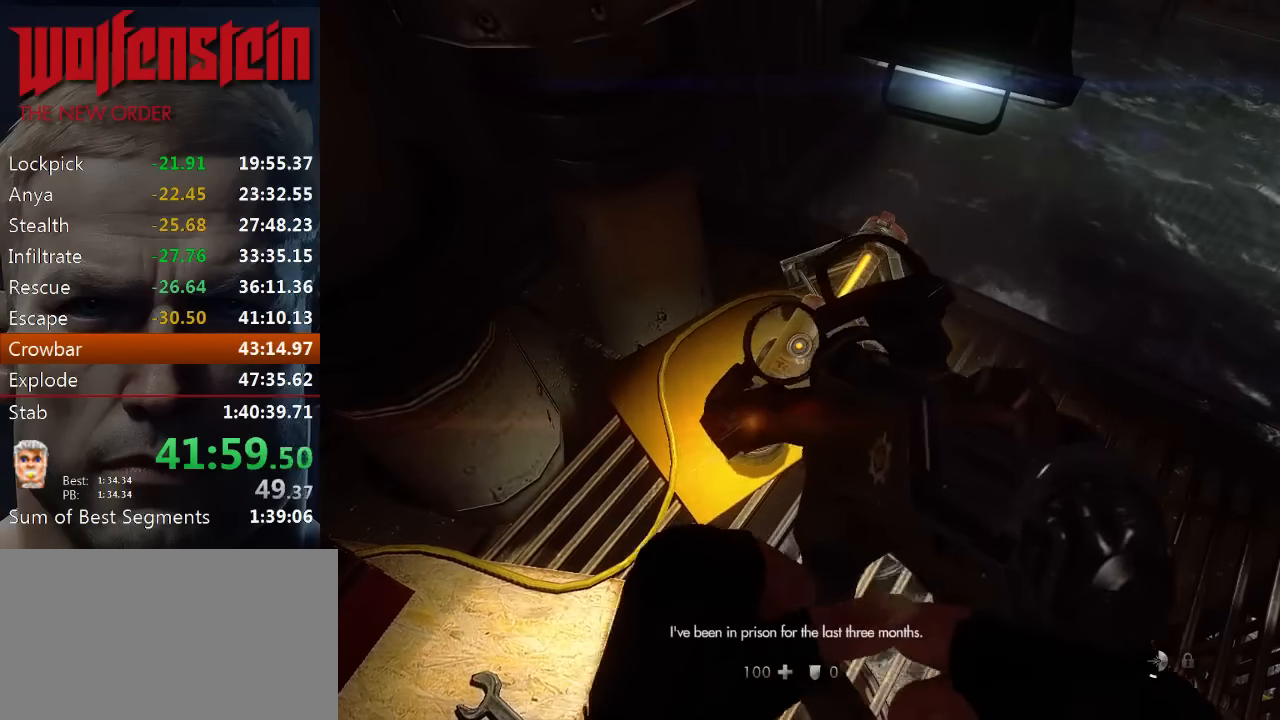
{"keys": ["e"], "mouse": [], "events": []}
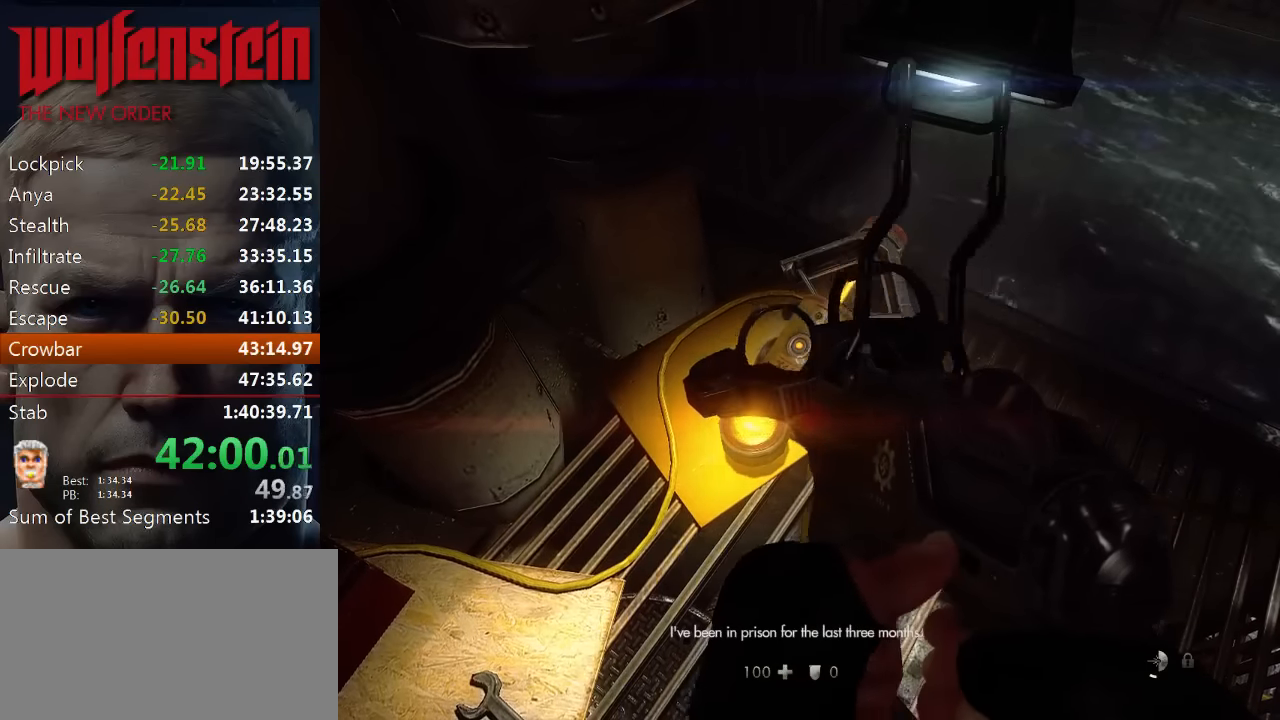
{"keys": ["e"], "mouse": [], "events": []}
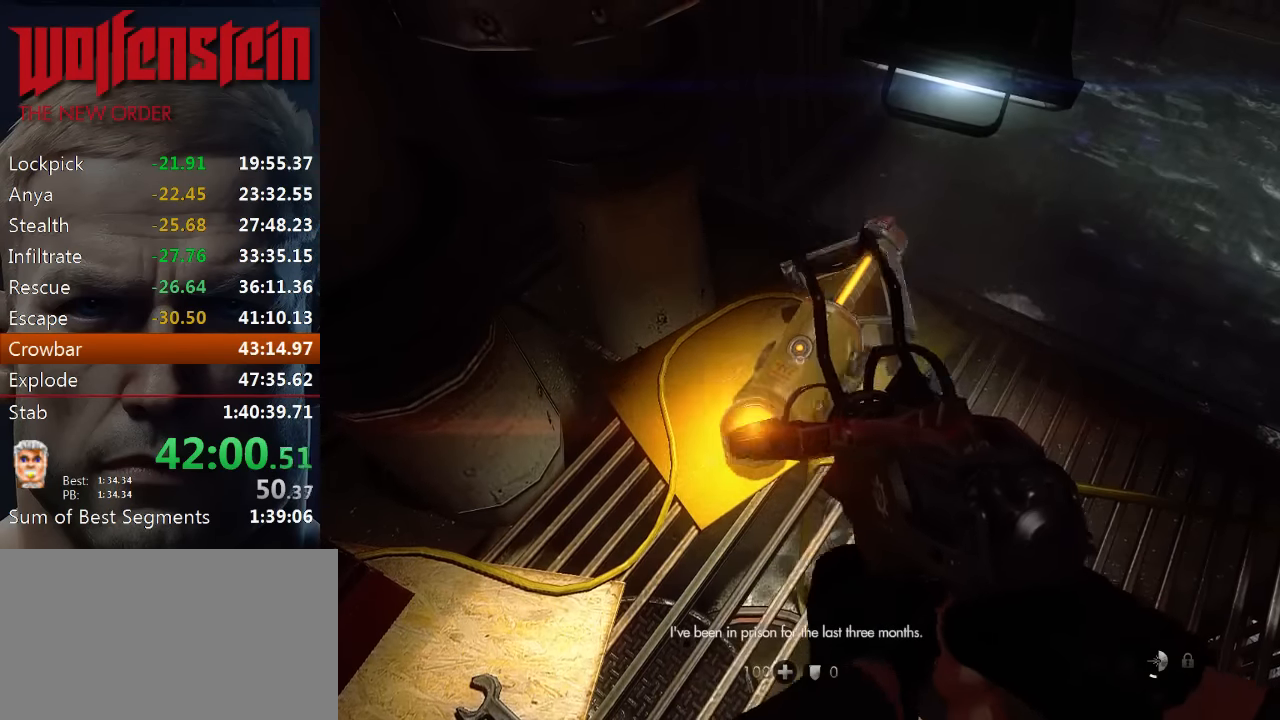
{"keys": ["e"], "mouse": [], "events": []}
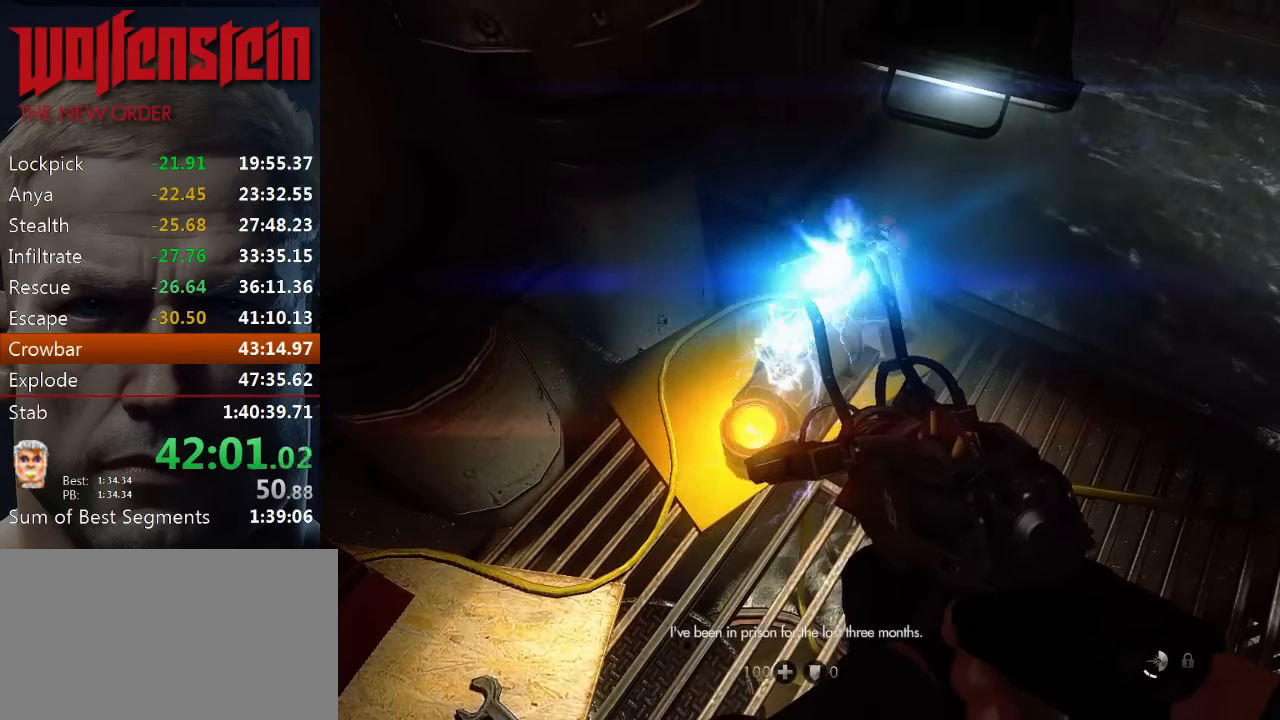
{"keys": ["e"], "mouse": [], "events": []}
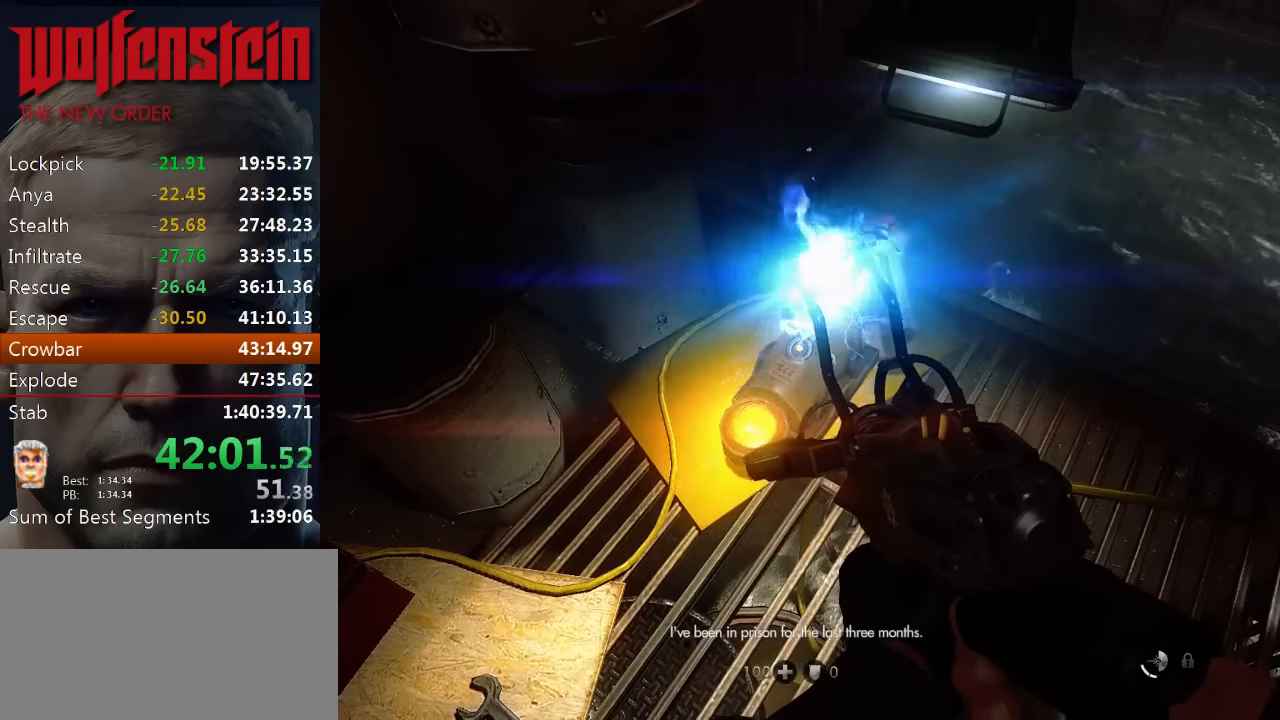
{"keys": ["e"], "mouse": [], "events": []}
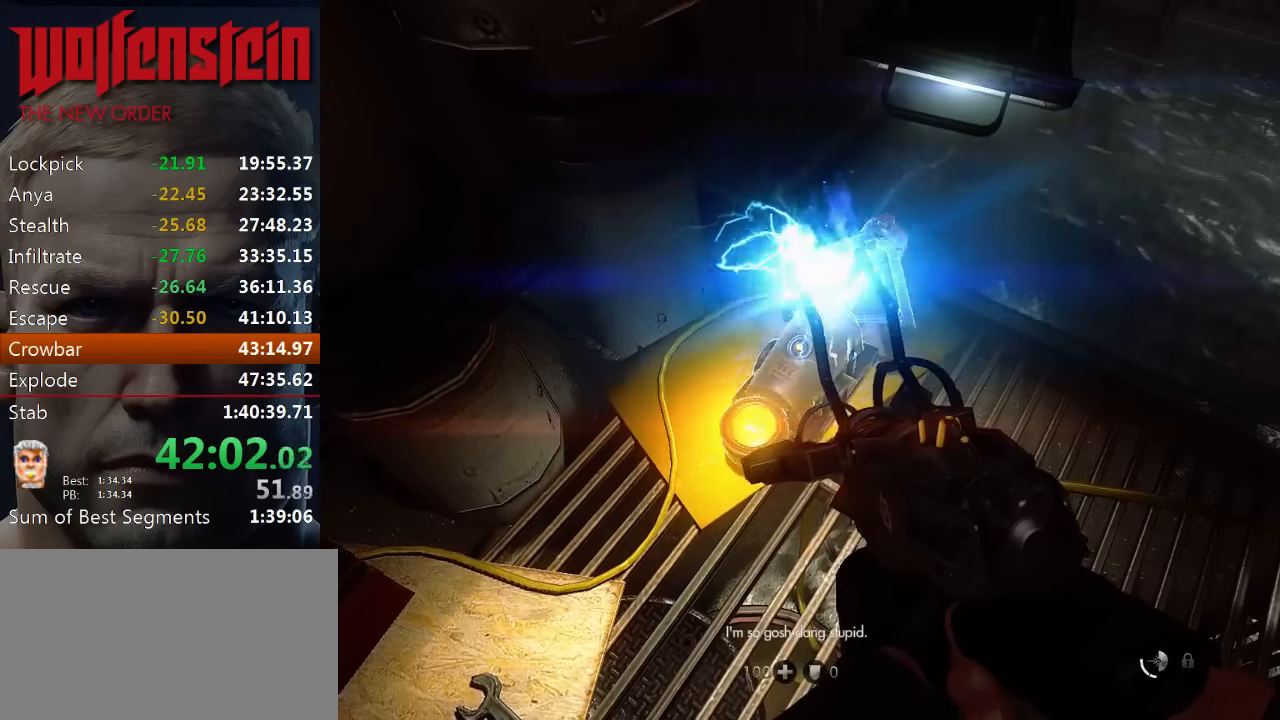
{"keys": ["e"], "mouse": [], "events": []}
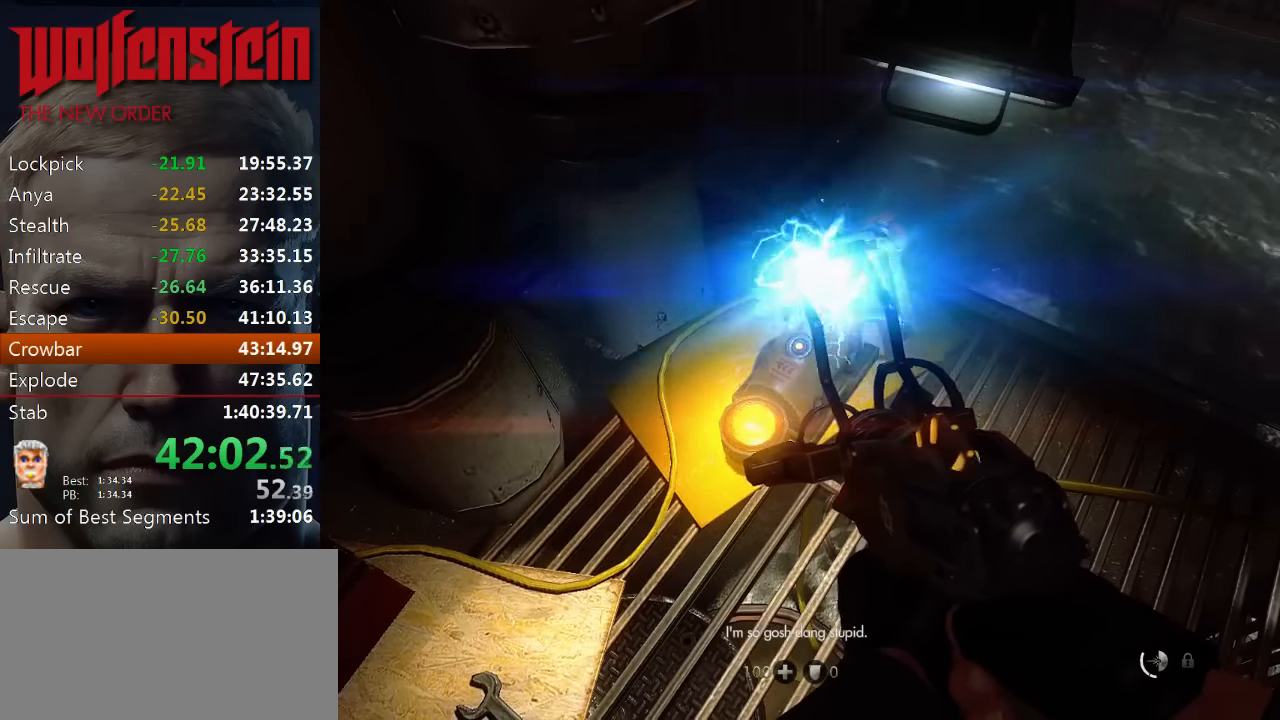
{"keys": ["e"], "mouse": [], "events": []}
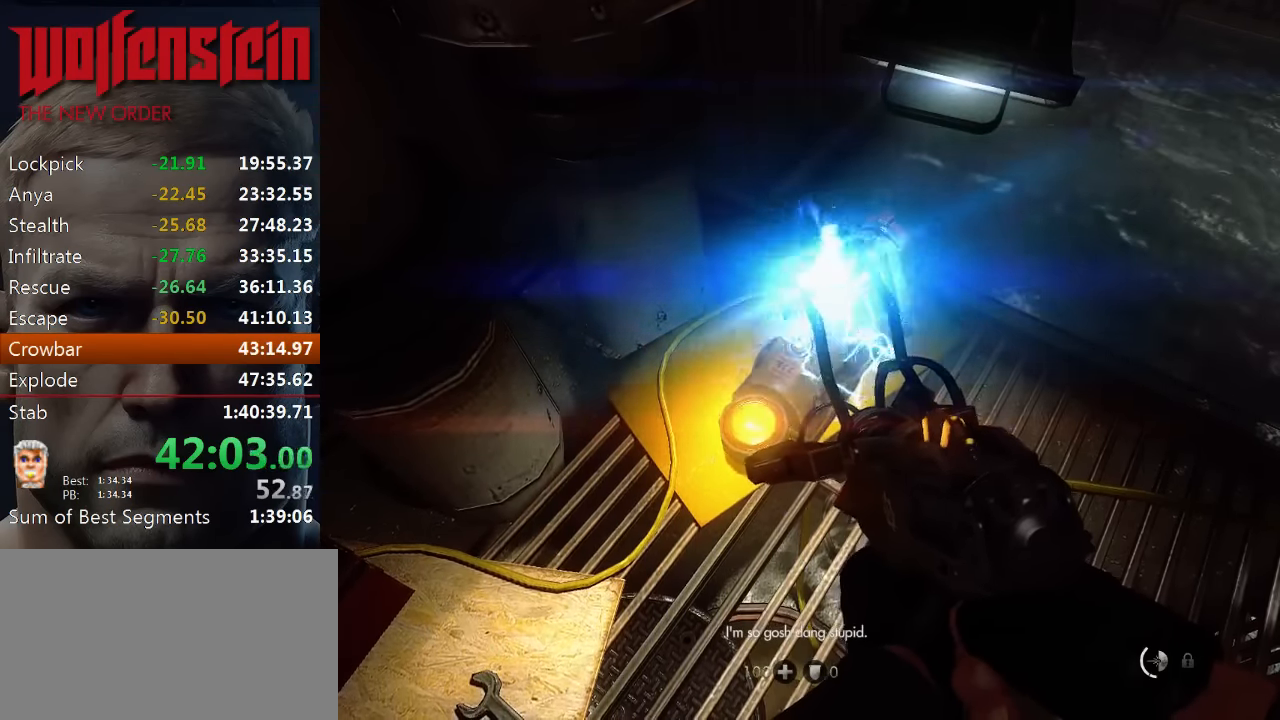
{"keys": ["e"], "mouse": [], "events": []}
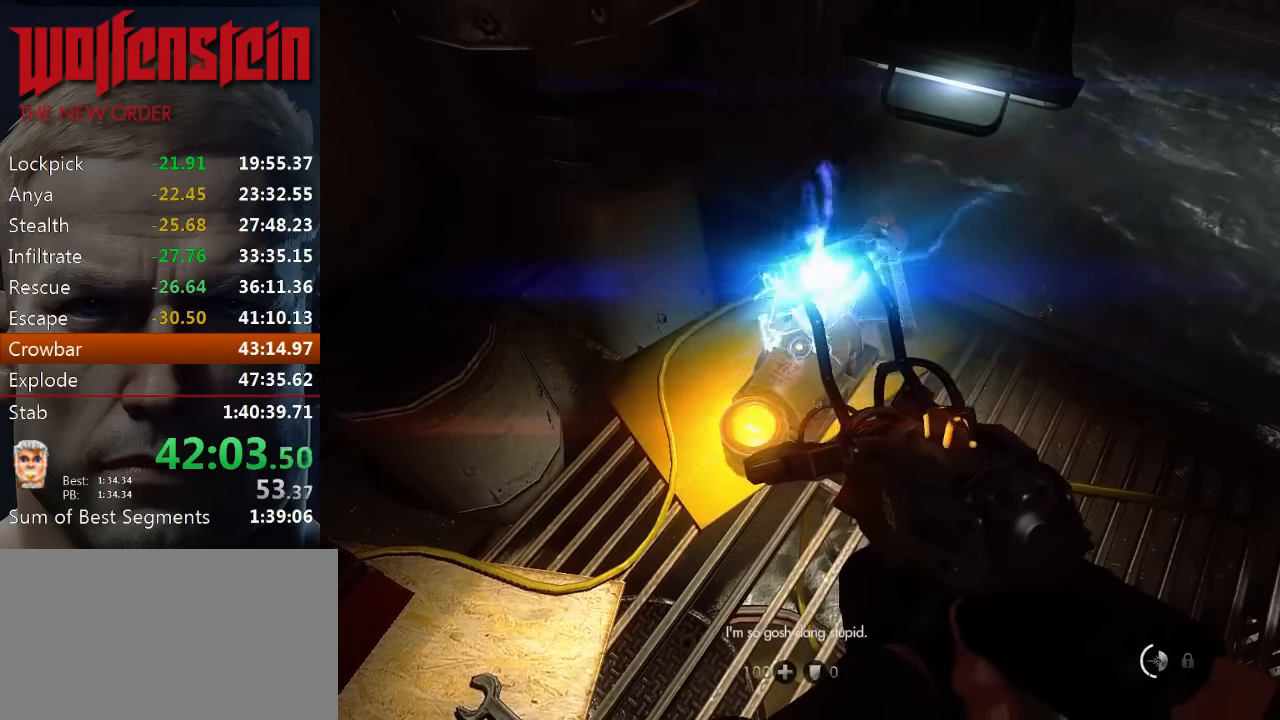
{"keys": [], "mouse": [], "events": [[483, "e", "up"]]}
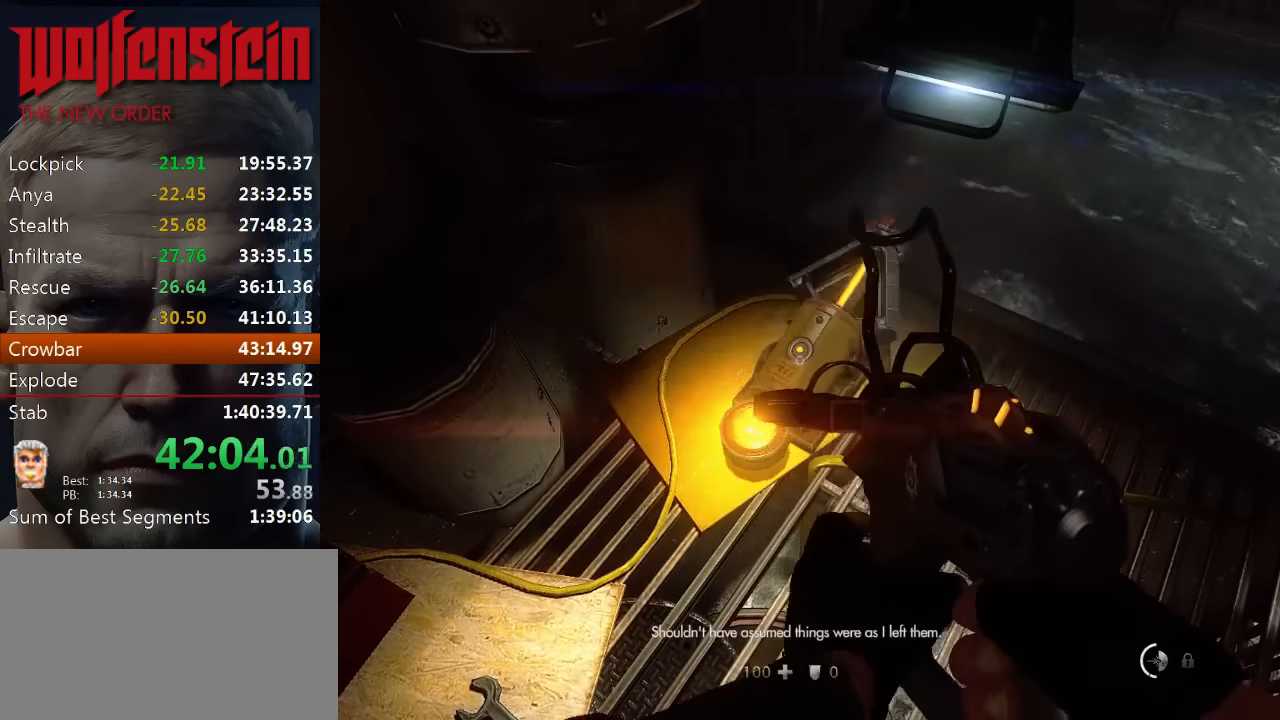
{"keys": [], "mouse": [], "events": [[267, "1", "down"], [367, "1", "up"]]}
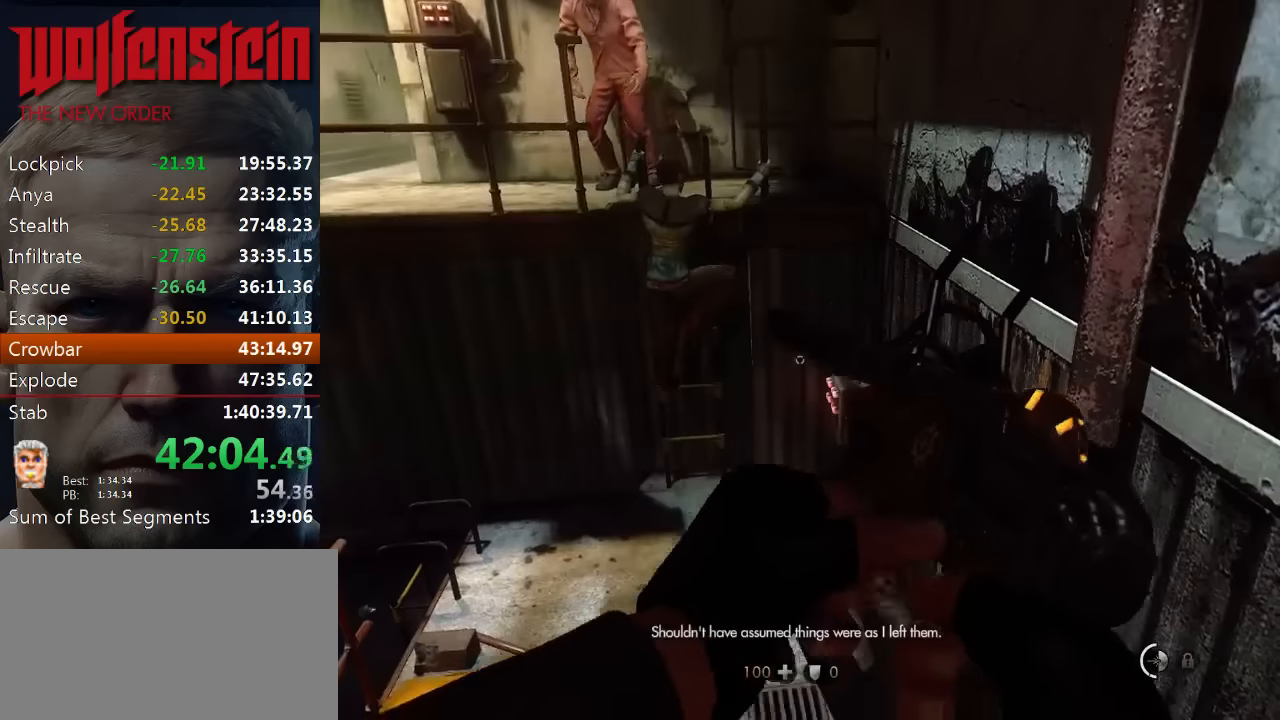
{"keys": ["s"], "mouse": [], "events": [[416, "s", "down"]]}
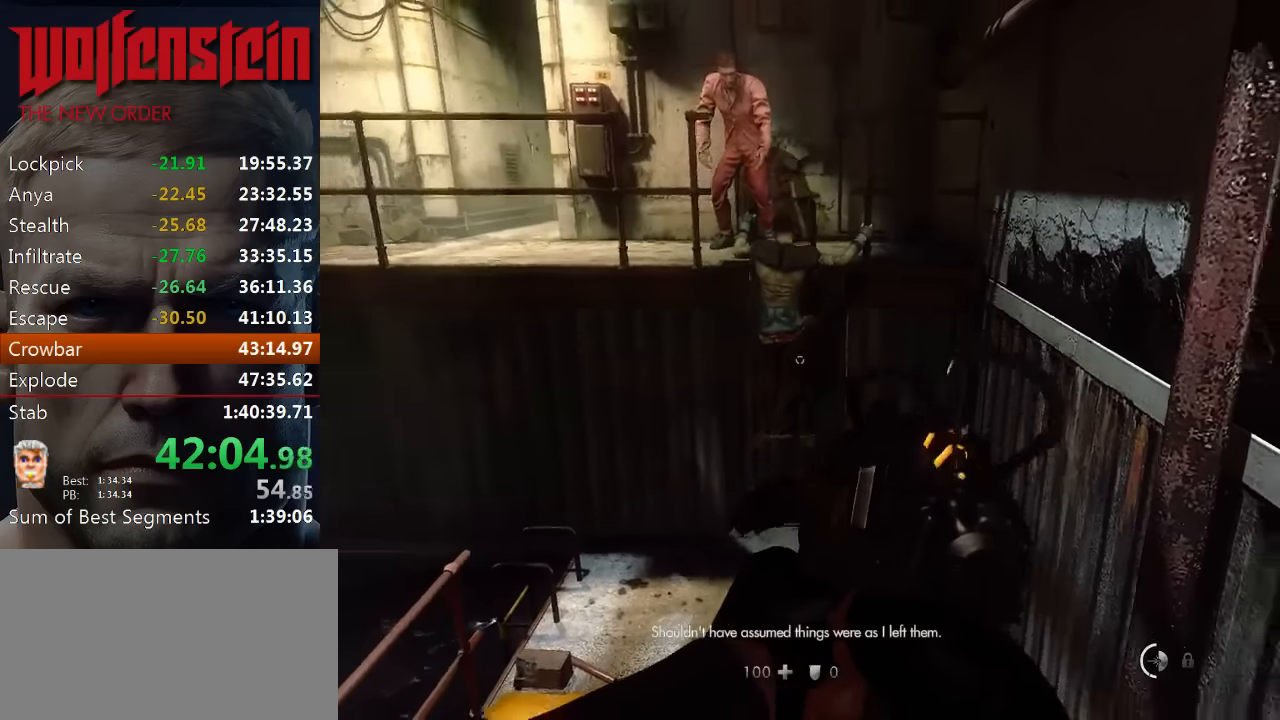
{"keys": [], "mouse": [], "events": [[50, "s", "up"]]}
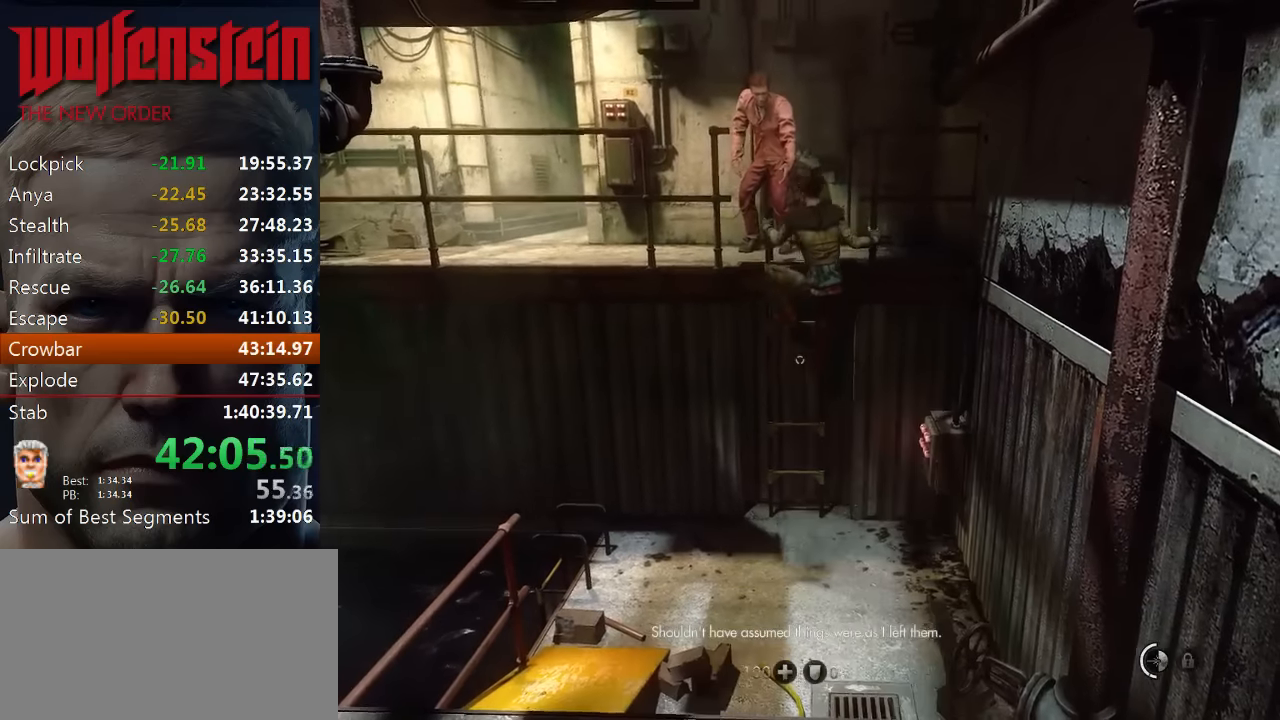
{"keys": [], "mouse": [], "events": []}
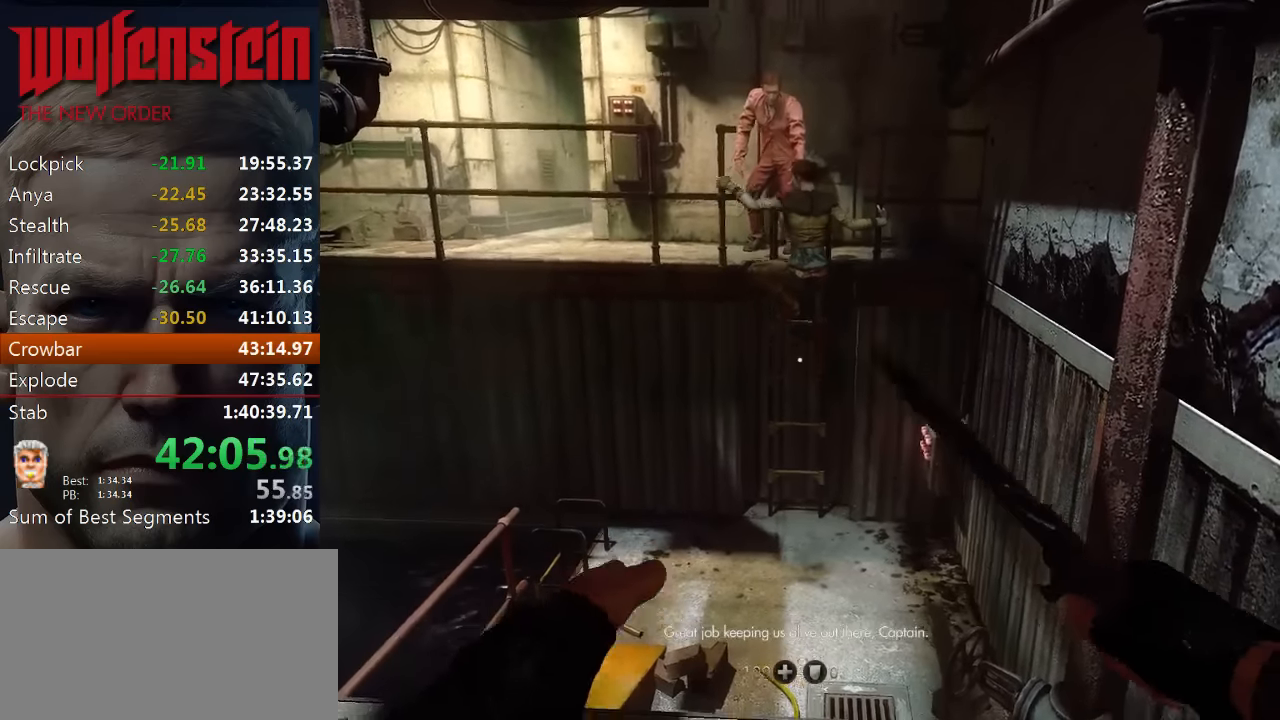
{"keys": [], "mouse": [], "events": [[83, "s", "down"], [183, "s", "up"]]}
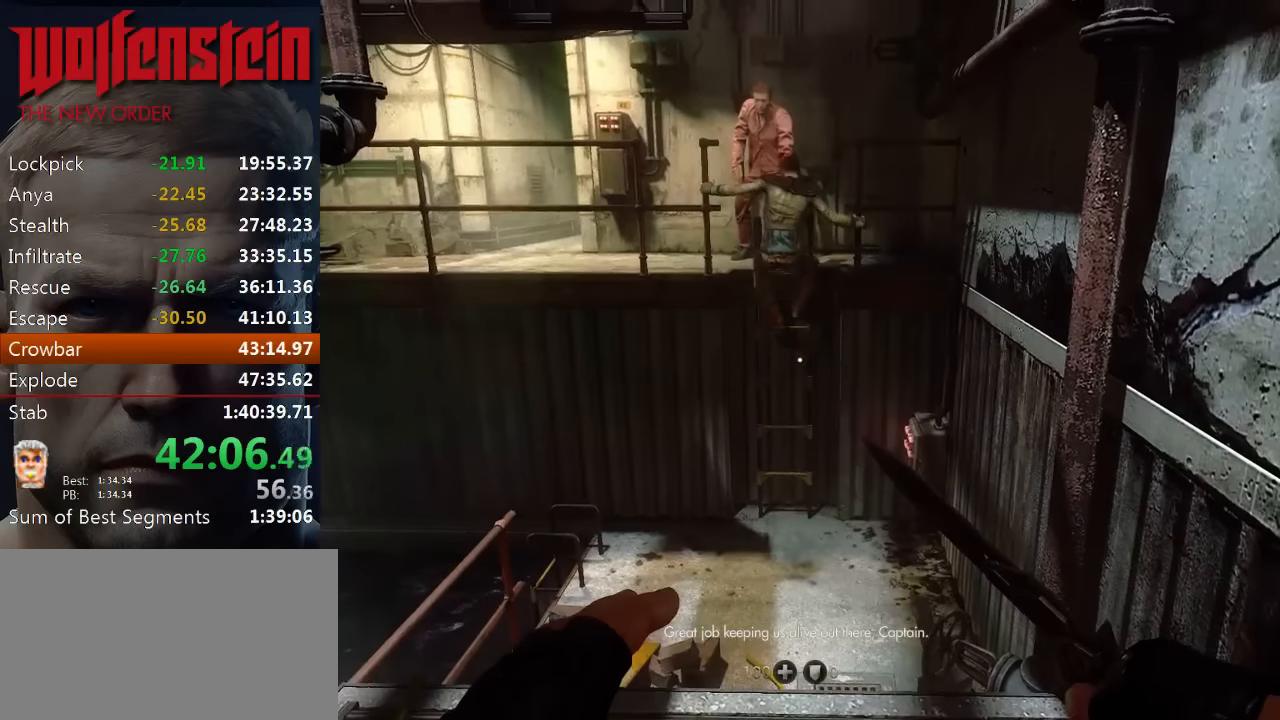
{"keys": [], "mouse": [], "events": [[416, "a", "down"], [450, "a", "up"]]}
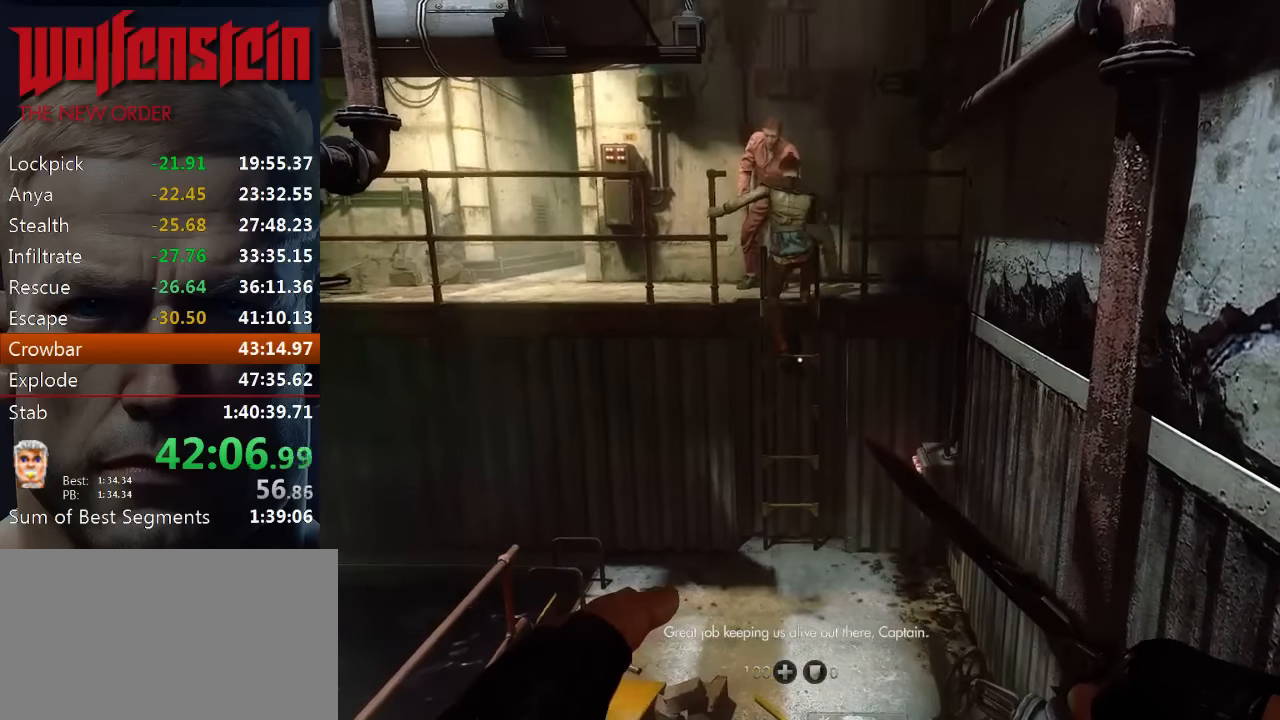
{"keys": [], "mouse": [], "events": []}
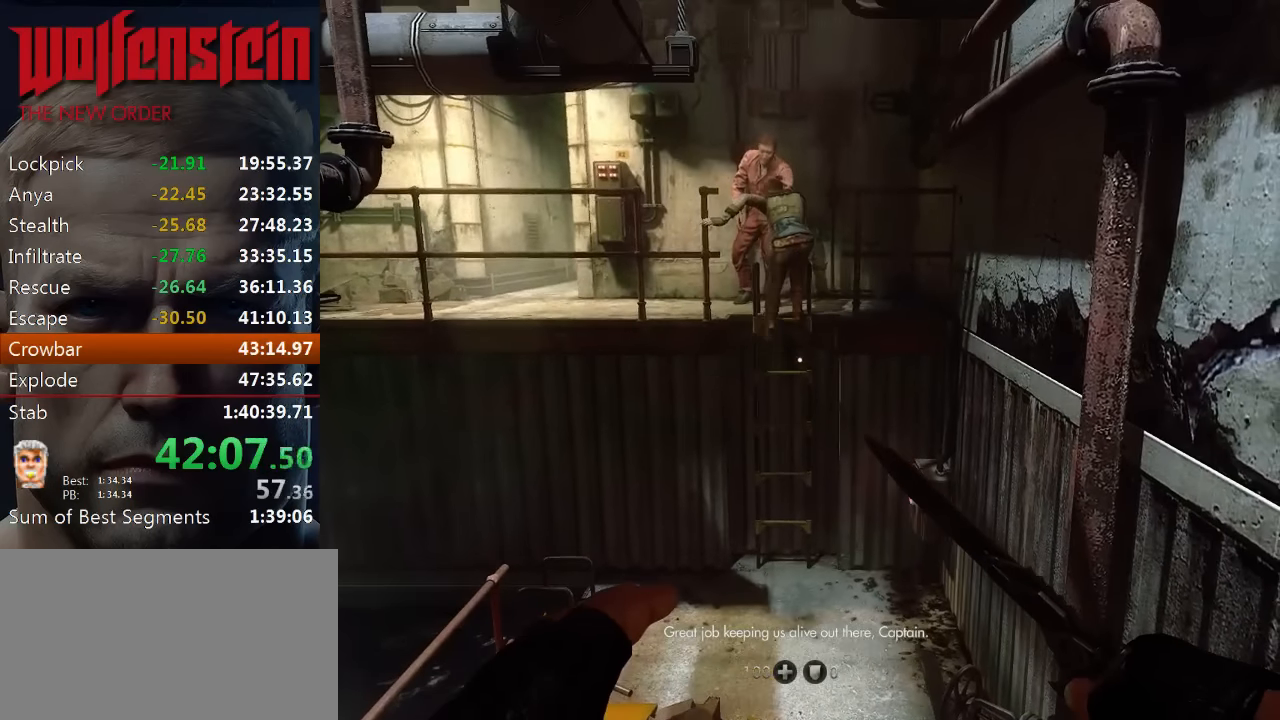
{"keys": [], "mouse": [], "events": []}
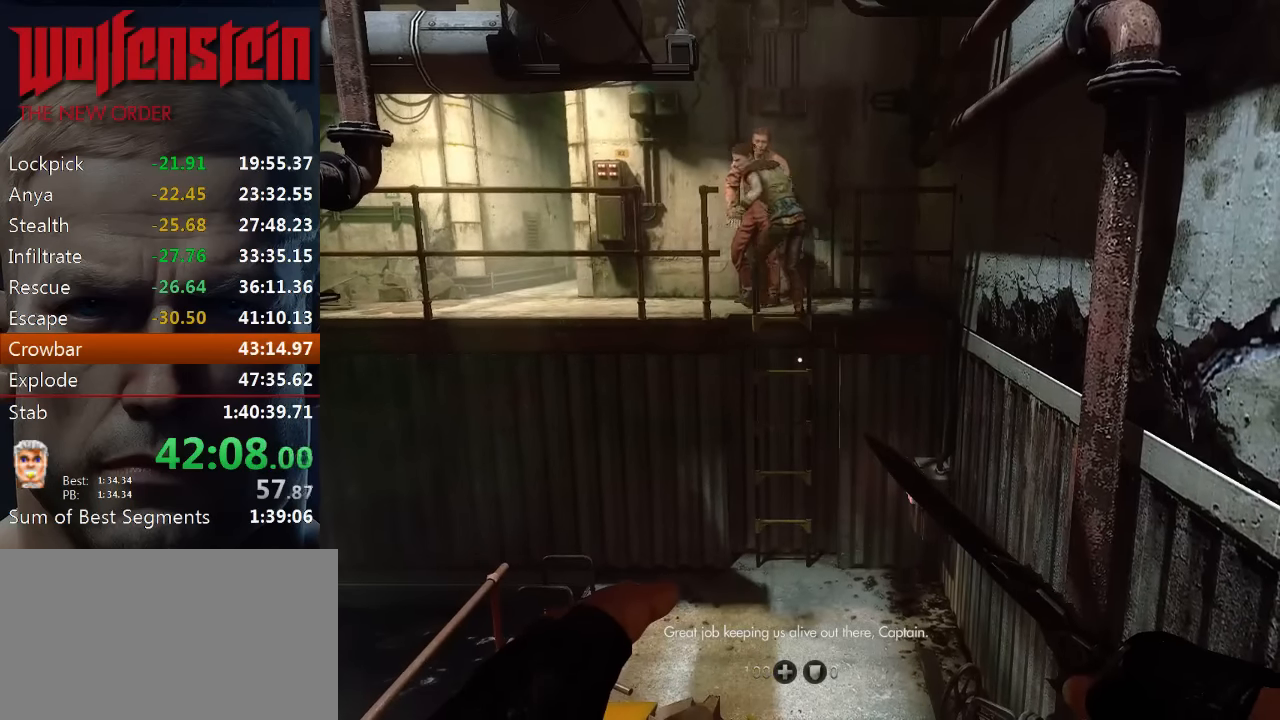
{"keys": ["shift", "w"], "mouse": [], "events": [[450, "w", "down"], [483, "shift", "down"]]}
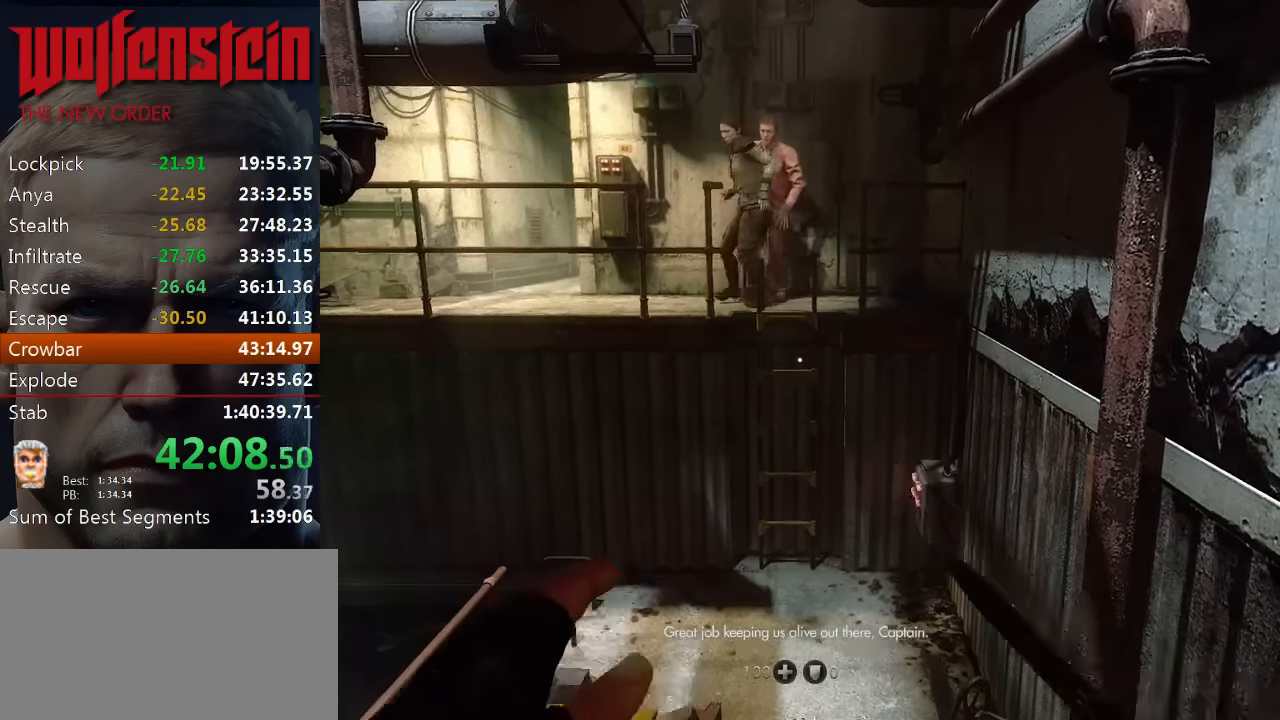
{"keys": ["shift", "space", "w"], "mouse": [], "events": [[183, "space", "down"]]}
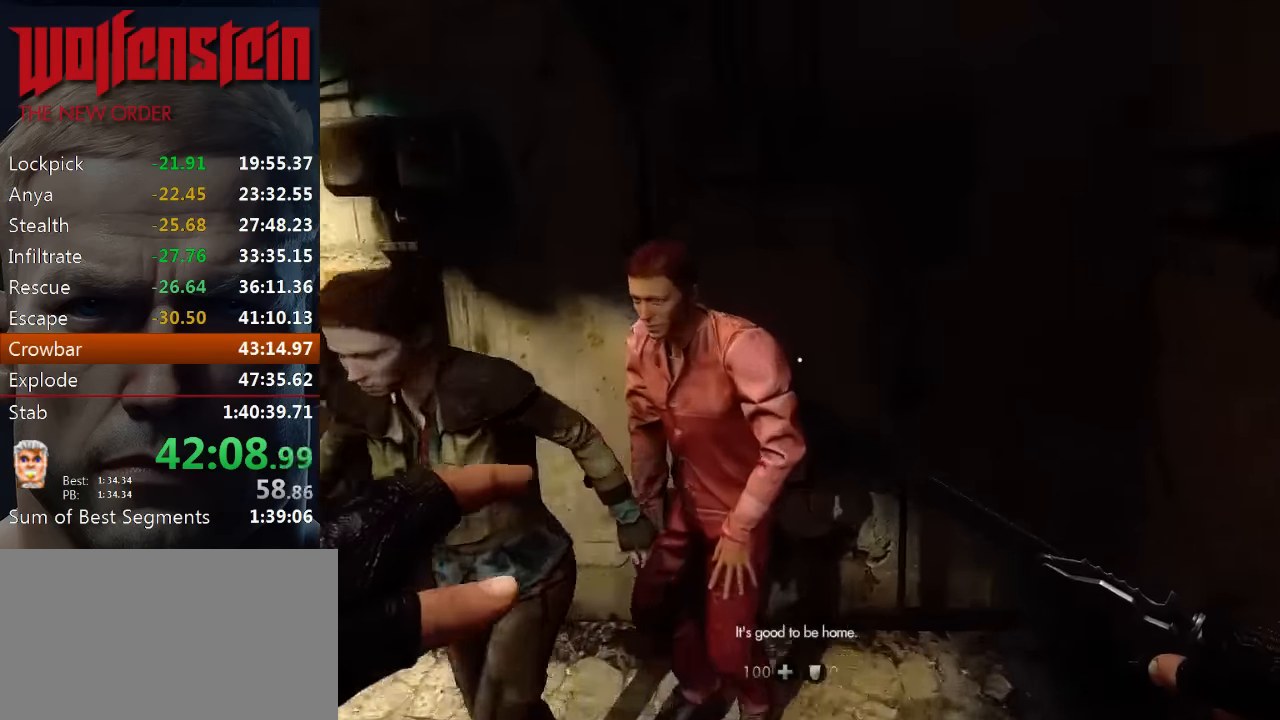
{"keys": [], "mouse": [], "events": [[16, "space", "up"], [250, "d", "down"], [350, "shift", "up"], [383, "d", "up"], [383, "w", "up"]]}
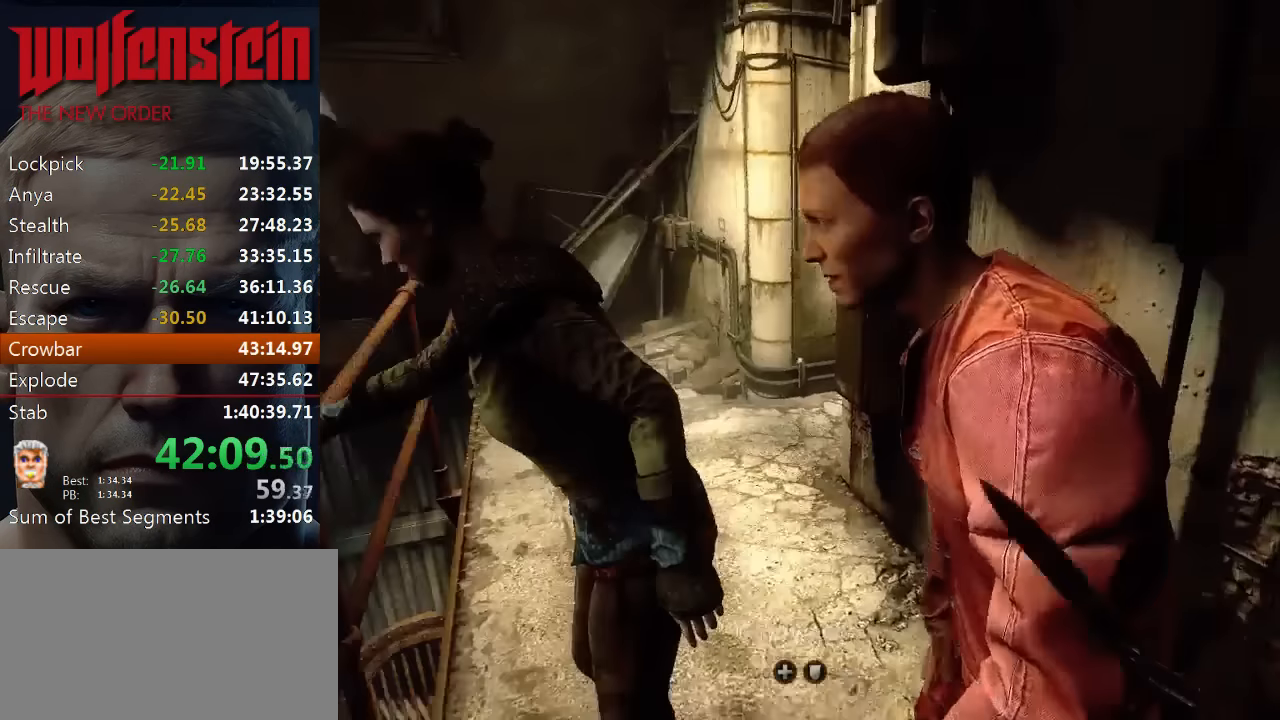
{"keys": [], "mouse": [], "events": []}
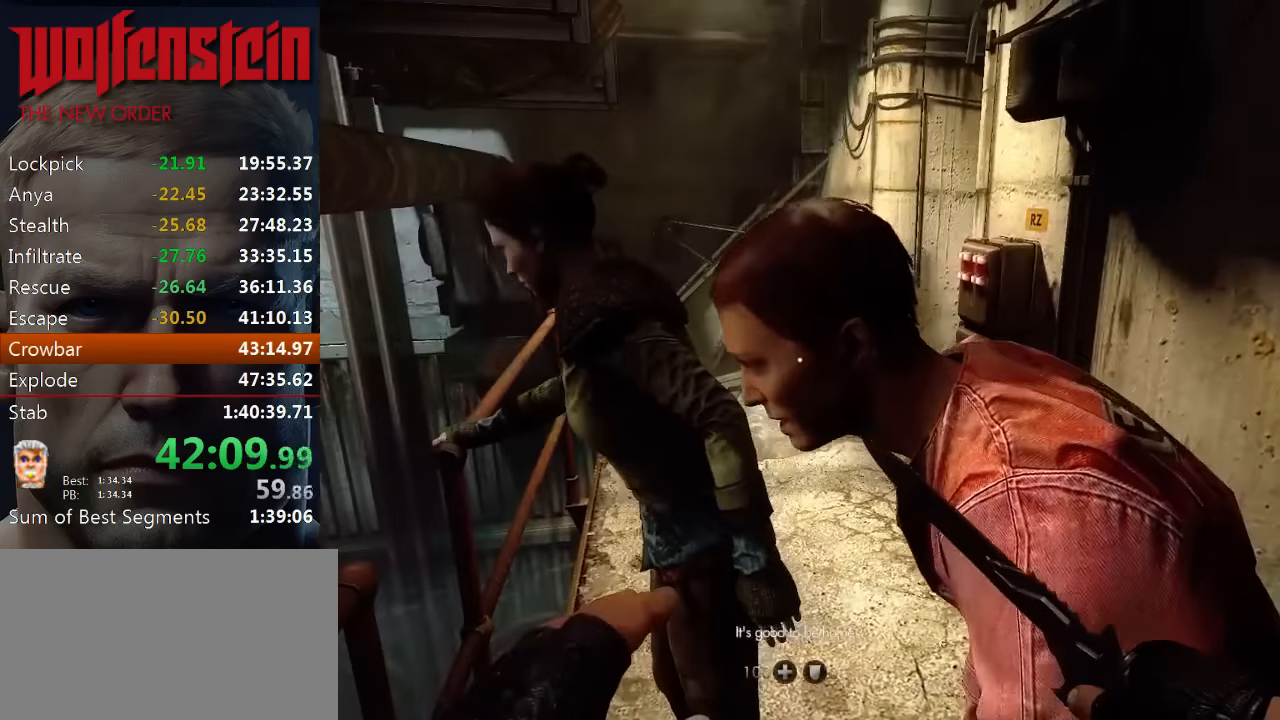
{"keys": [], "mouse": [], "events": []}